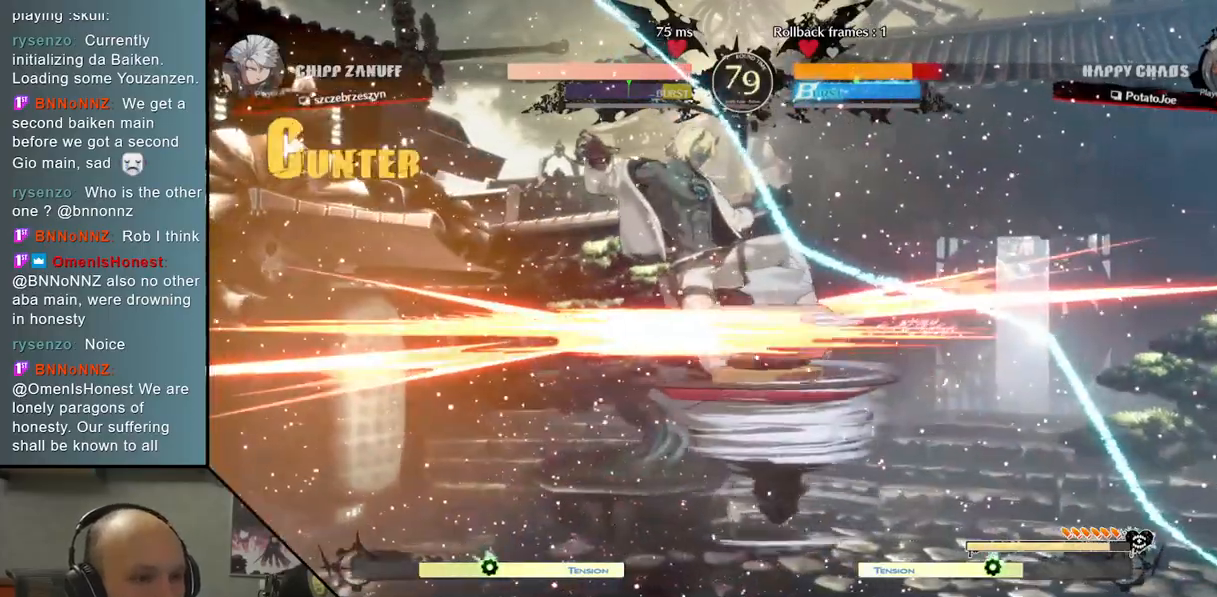
Gameplay with a controller (arcade stick); each line is a JSON object with the inputs held at the frame after it. "events" lists button and stick changes between this image and that frame as [ms after this image, input, new state], when the widget could be followed in between. Not read: L3 R3 other_buttons.
{"buttons": [], "left_stick": "left", "events": [[67, "left_stick", "right"], [317, "left_stick", "center"], [383, "left_stick", "left"]]}
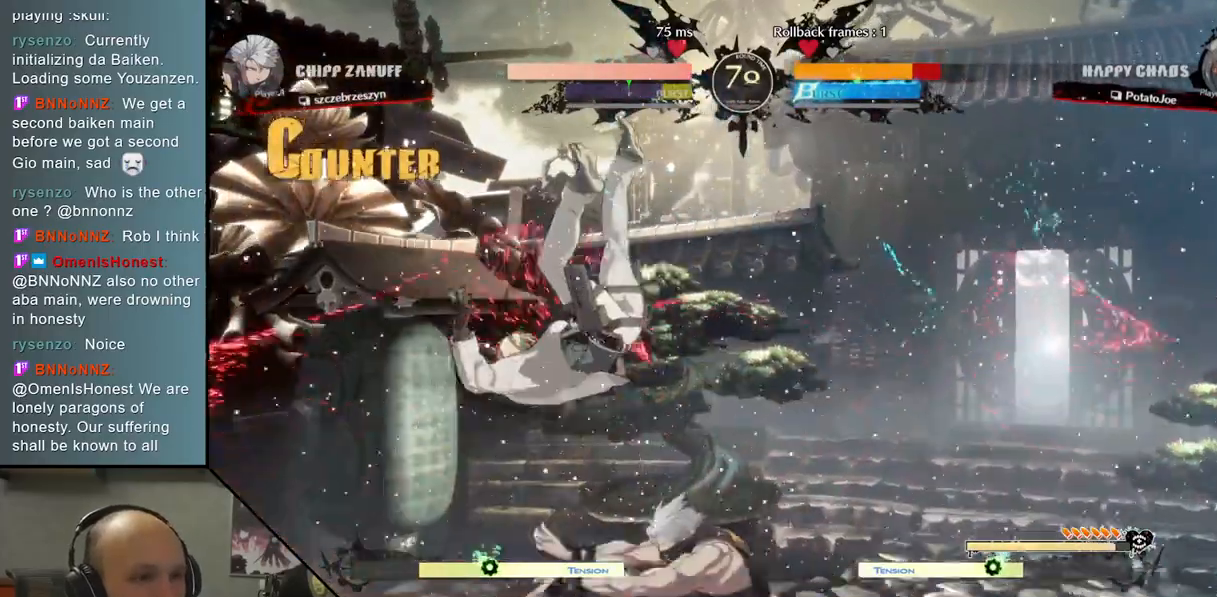
{"buttons": [], "left_stick": "center", "events": [[500, "left_stick", "center"]]}
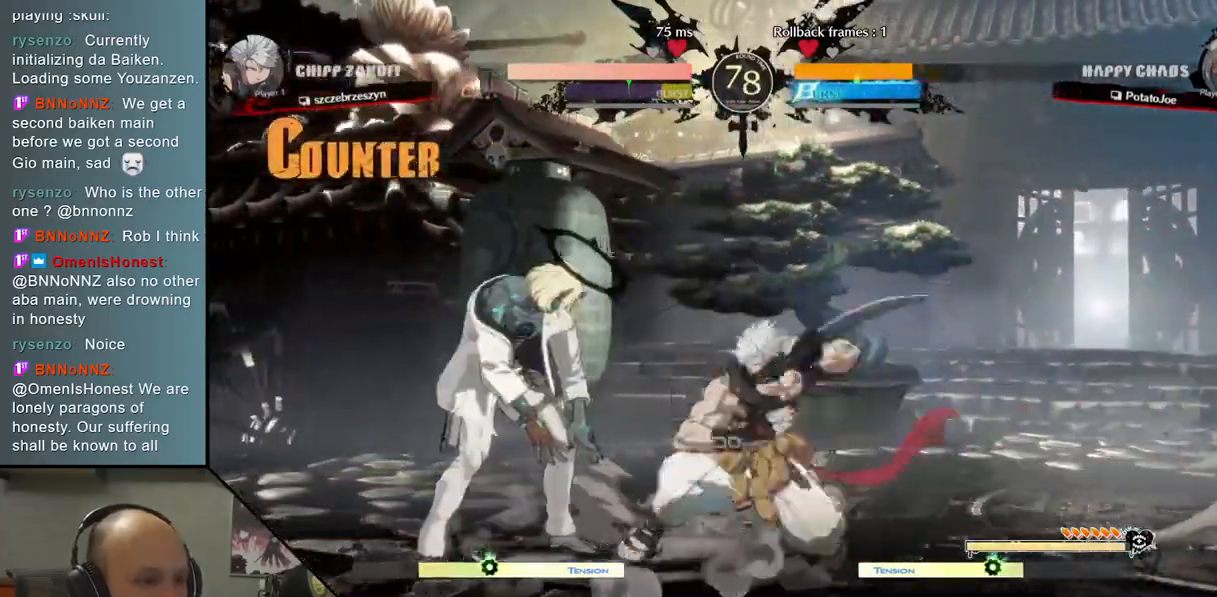
{"buttons": [], "left_stick": "down-left", "events": [[17, "left_stick", "right"], [83, "R2", "down"], [233, "R2", "up"], [283, "left_stick", "center"], [367, "left_stick", "down-left"]]}
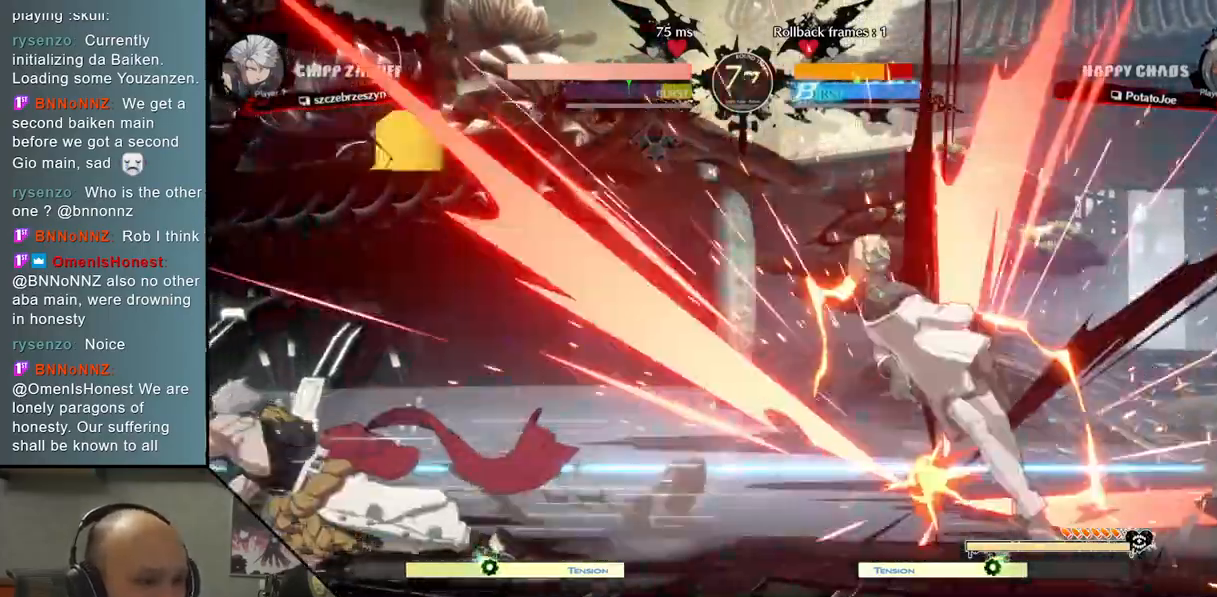
{"buttons": [], "left_stick": "right", "events": [[217, "left_stick", "right"]]}
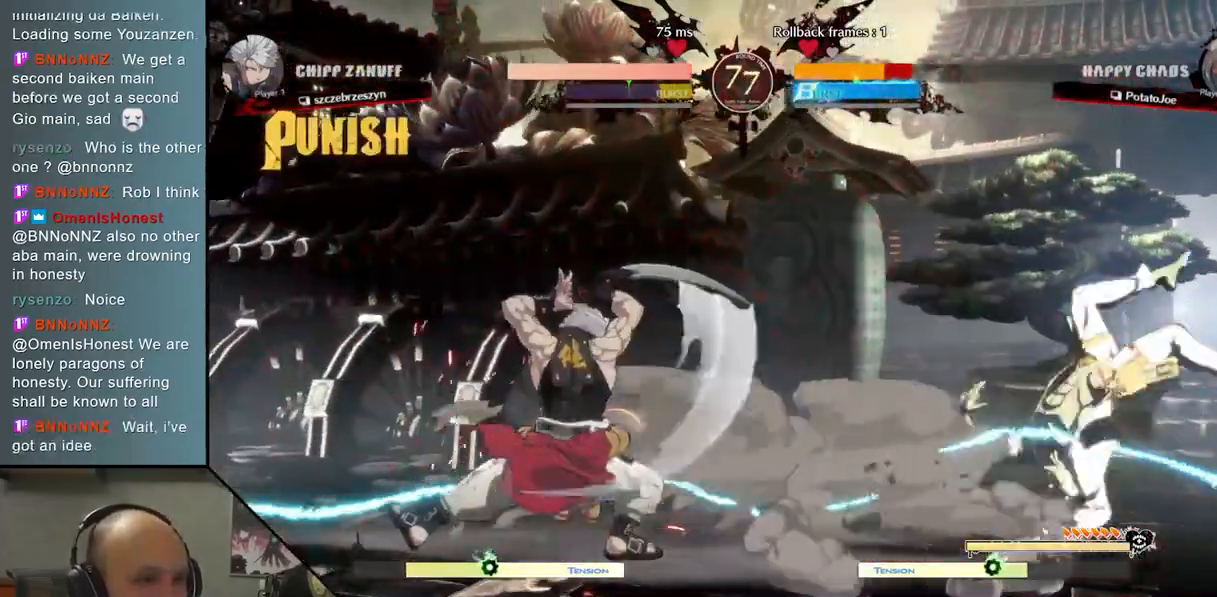
{"buttons": [], "left_stick": "right", "events": []}
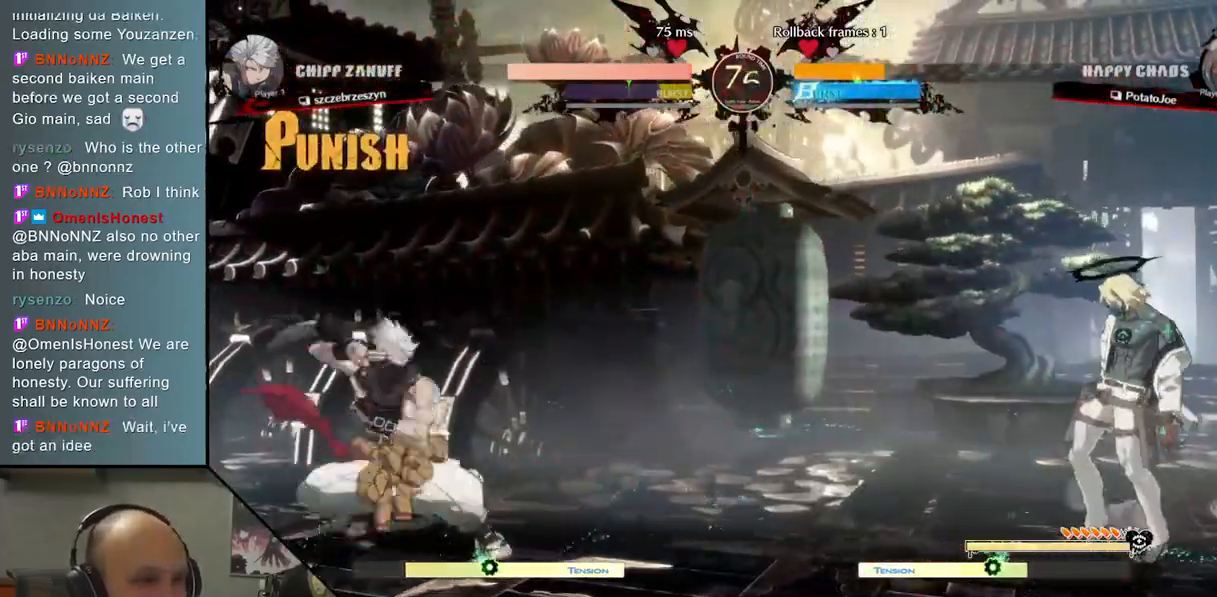
{"buttons": [], "left_stick": "center", "events": [[133, "left_stick", "down"], [217, "left_stick", "left"], [417, "left_stick", "center"]]}
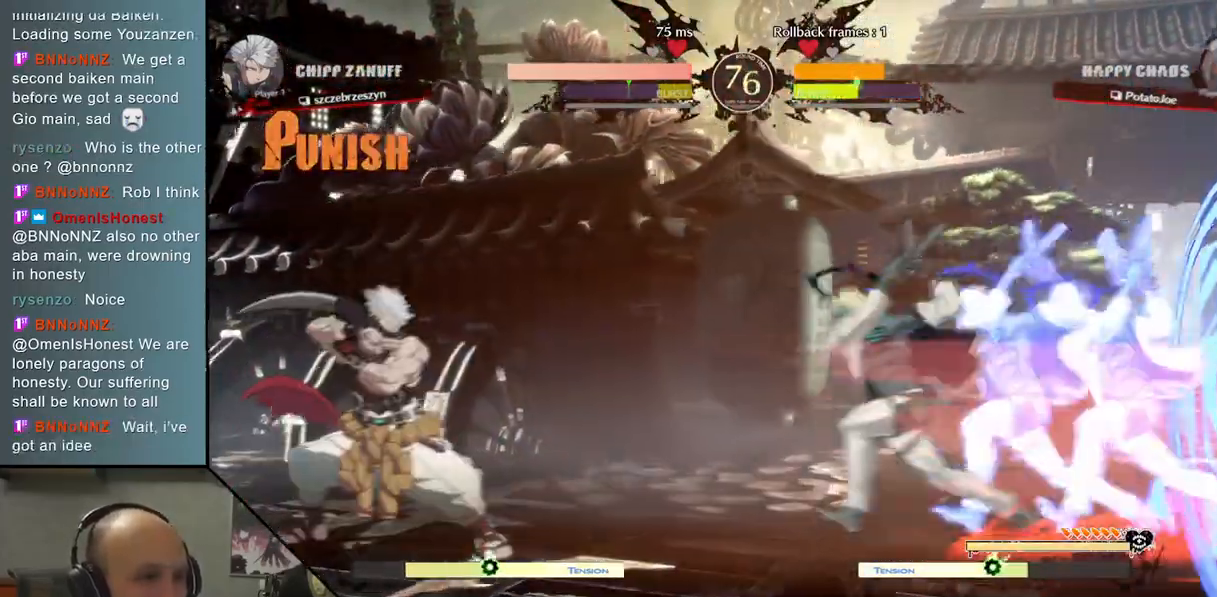
{"buttons": [], "left_stick": "right", "events": [[333, "left_stick", "right"]]}
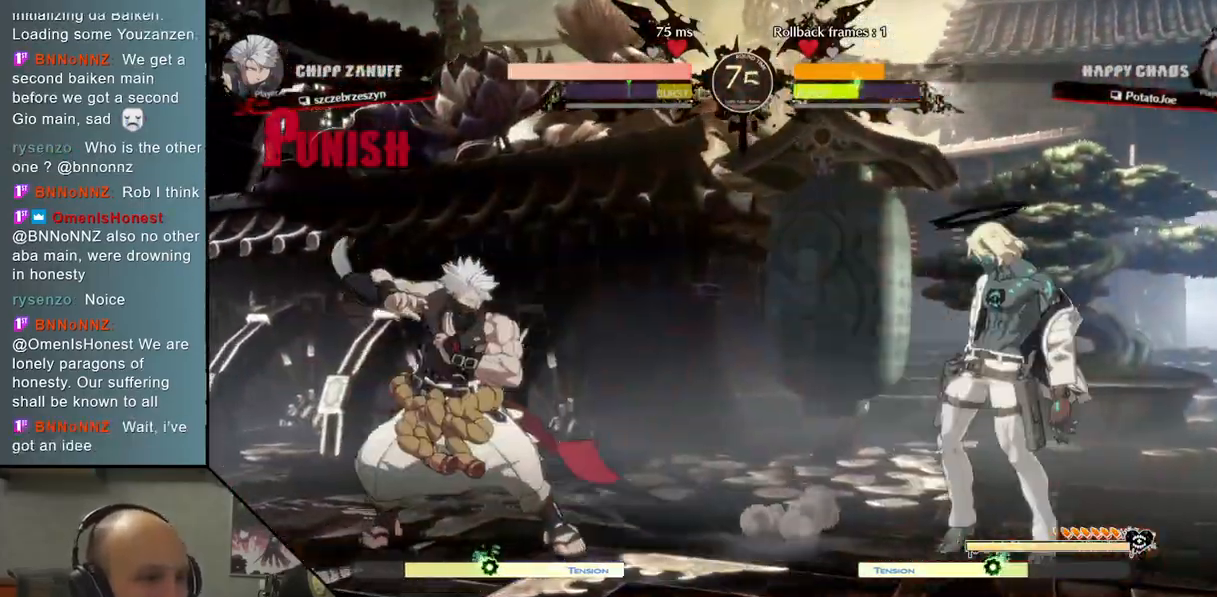
{"buttons": [], "left_stick": "up", "events": [[50, "CIRCLE", "down"], [150, "CIRCLE", "up"], [383, "left_stick", "up"]]}
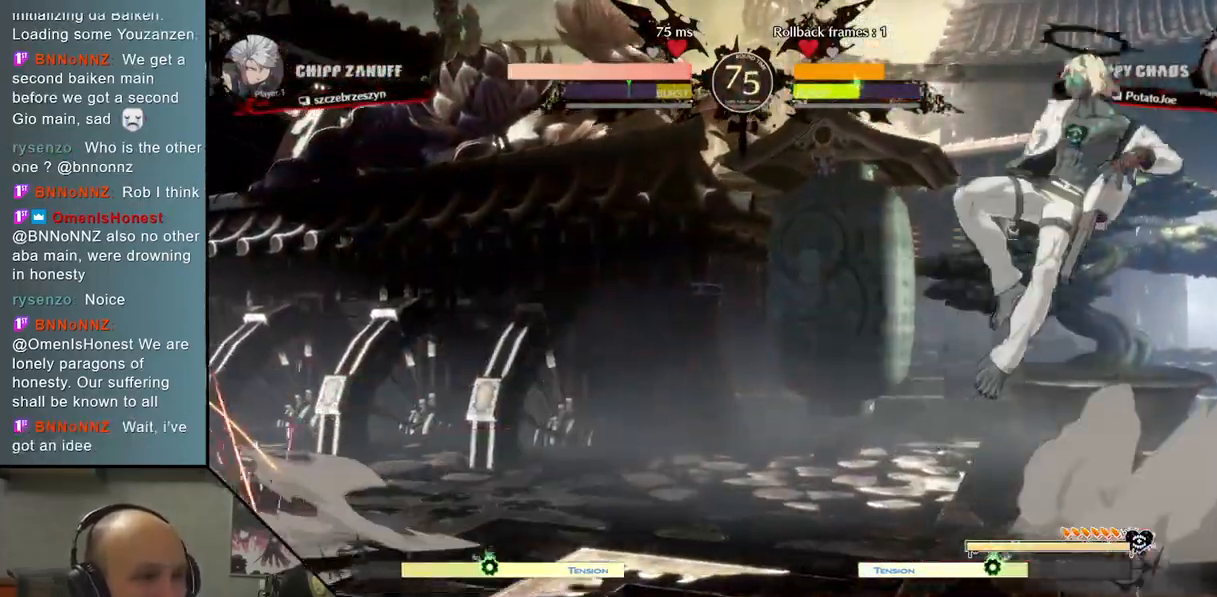
{"buttons": [], "left_stick": "down", "events": [[33, "left_stick", "center"], [383, "CIRCLE", "down"], [400, "left_stick", "down"], [483, "CIRCLE", "up"]]}
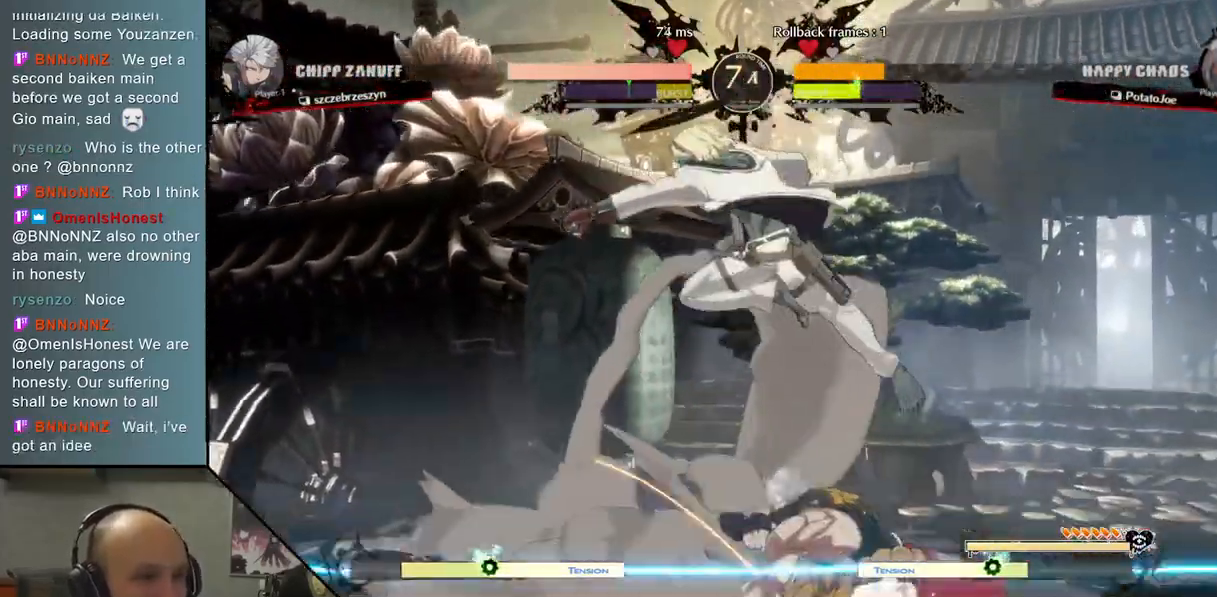
{"buttons": ["L2"], "left_stick": "down", "events": [[183, "R2", "down"], [300, "R2", "up"], [400, "L2", "down"]]}
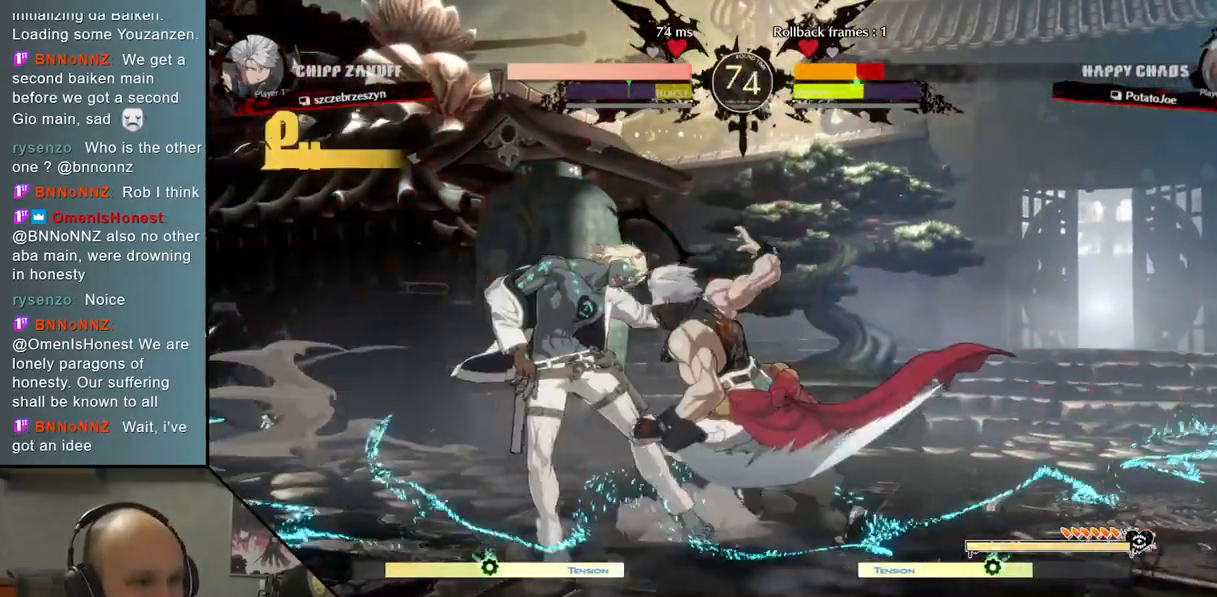
{"buttons": [], "left_stick": "left", "events": [[117, "L2", "up"], [133, "left_stick", "left"]]}
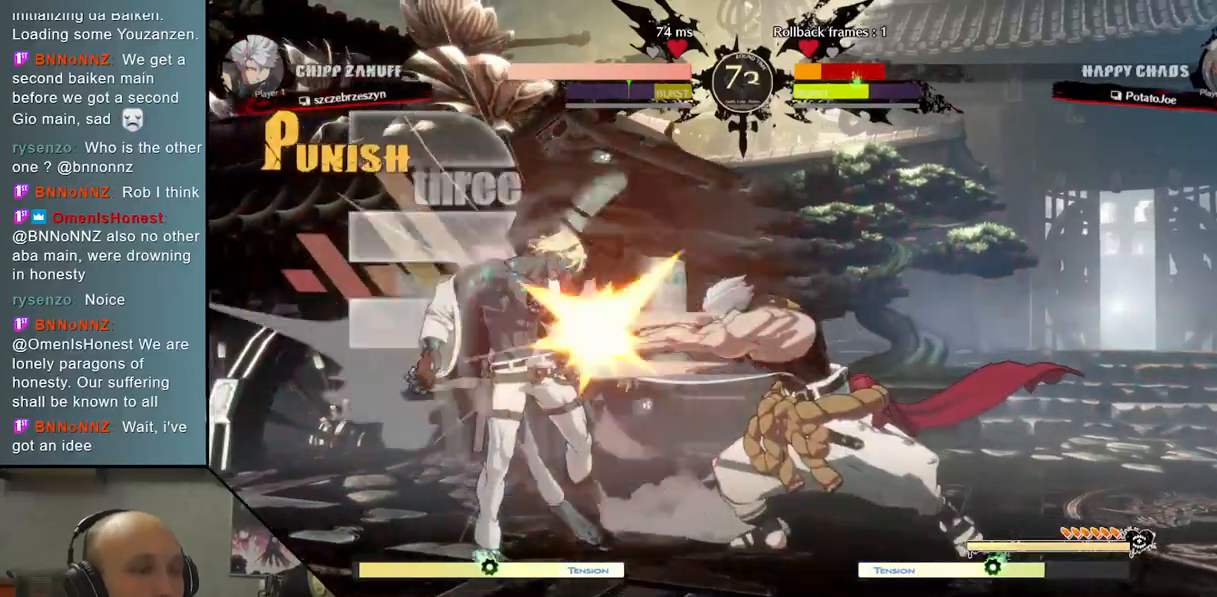
{"buttons": [], "left_stick": "left", "events": []}
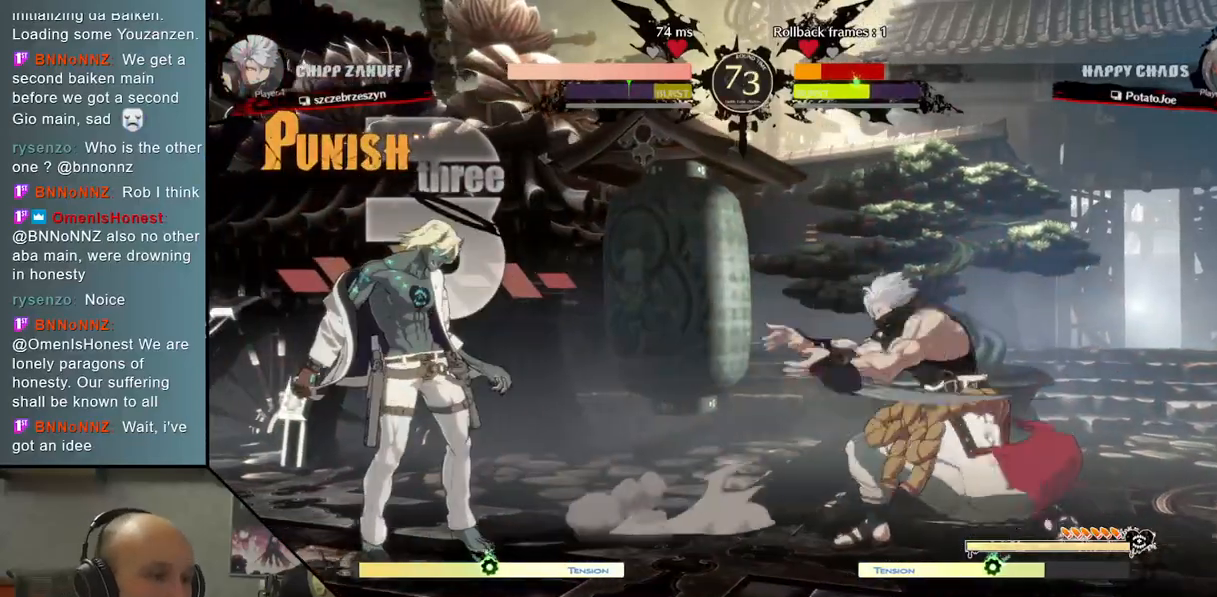
{"buttons": [], "left_stick": "right", "events": [[133, "left_stick", "right"], [267, "R2", "down"], [450, "R2", "up"]]}
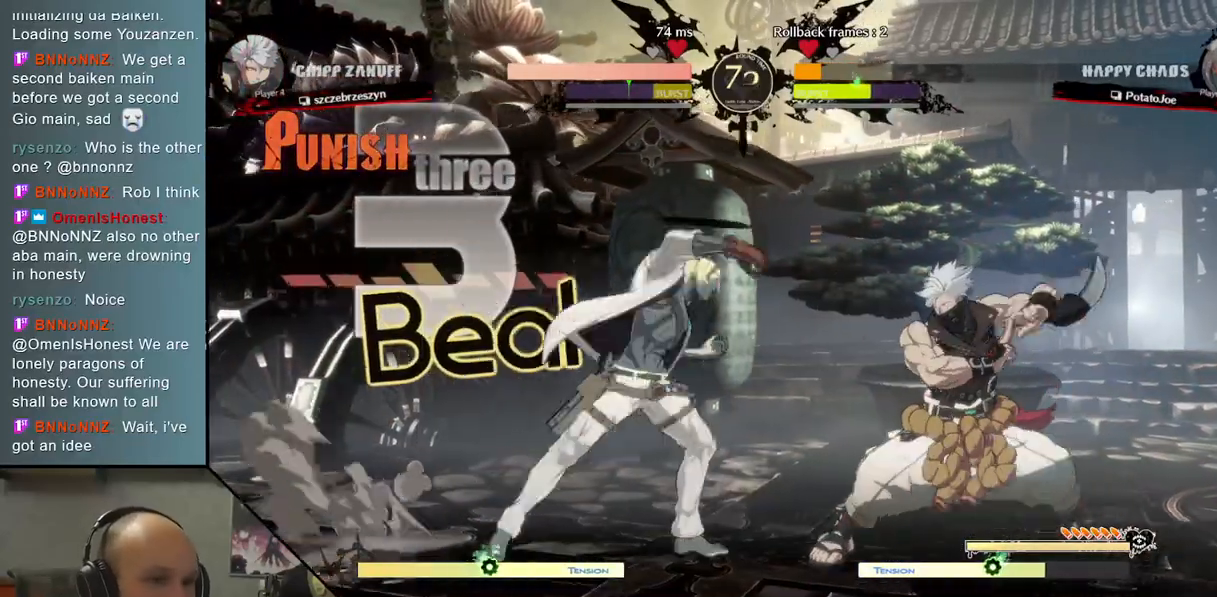
{"buttons": [], "left_stick": "left", "events": [[133, "L2", "down"], [450, "L2", "up"], [450, "left_stick", "center"], [500, "left_stick", "left"]]}
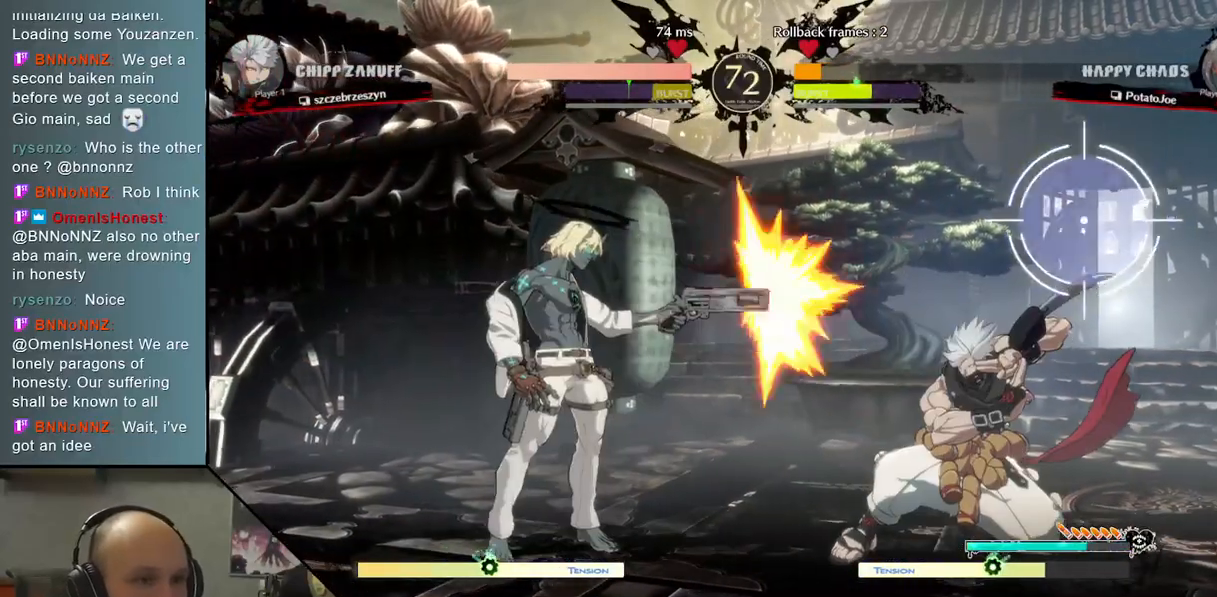
{"buttons": [], "left_stick": "left", "events": []}
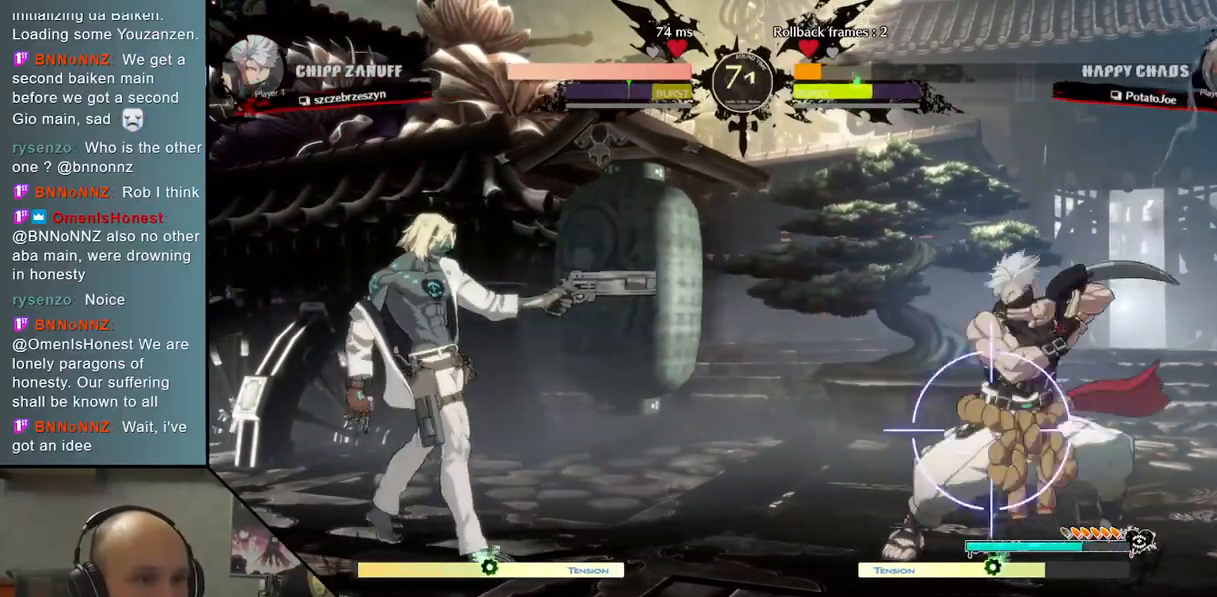
{"buttons": [], "left_stick": "center", "events": [[117, "L2", "down"], [117, "left_stick", "center"], [467, "L2", "up"]]}
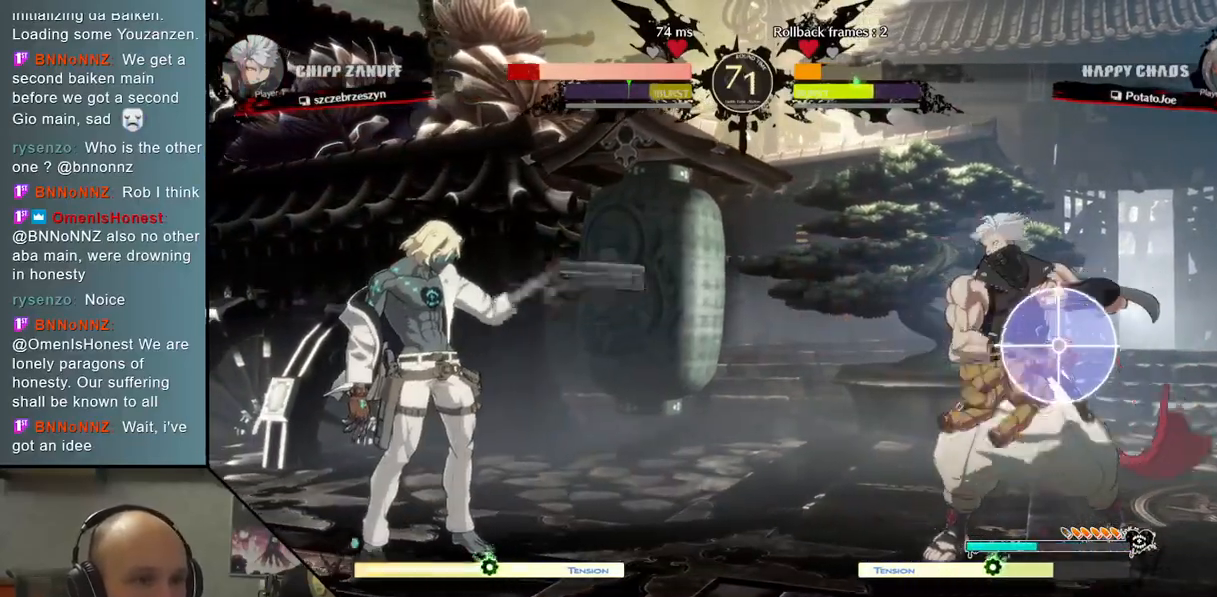
{"buttons": [], "left_stick": "right", "events": [[233, "left_stick", "right"], [383, "left_stick", "down"], [433, "left_stick", "right"]]}
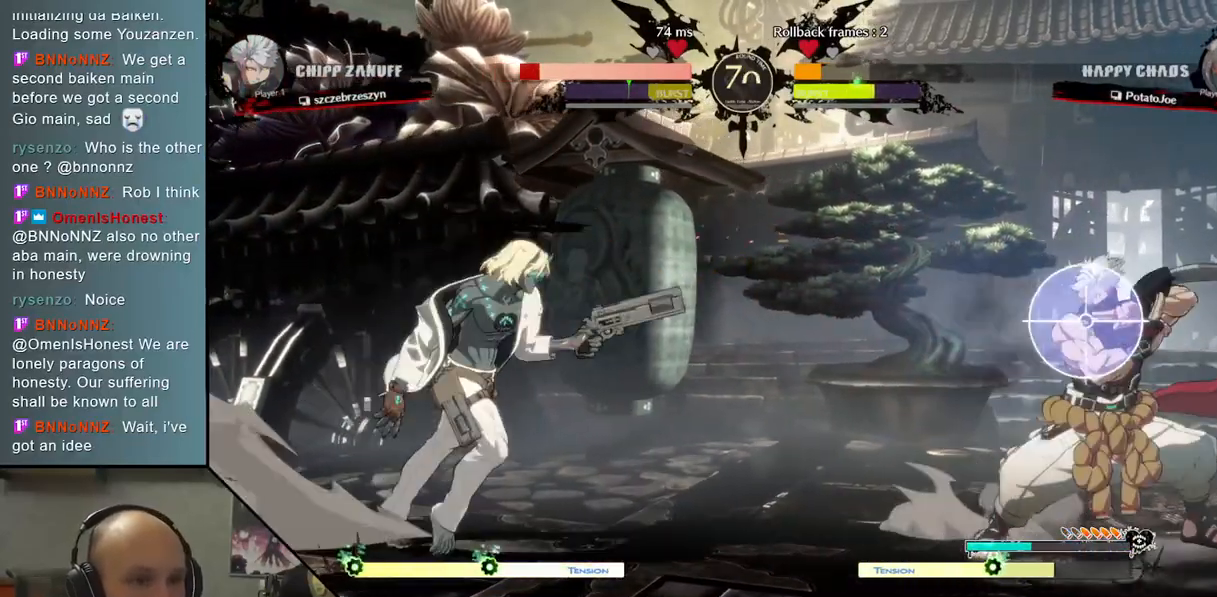
{"buttons": ["L2"], "left_stick": "center", "events": [[33, "left_stick", "down"], [117, "left_stick", "left"], [167, "R2", "down"], [267, "R2", "up"], [283, "left_stick", "center"], [417, "L2", "down"]]}
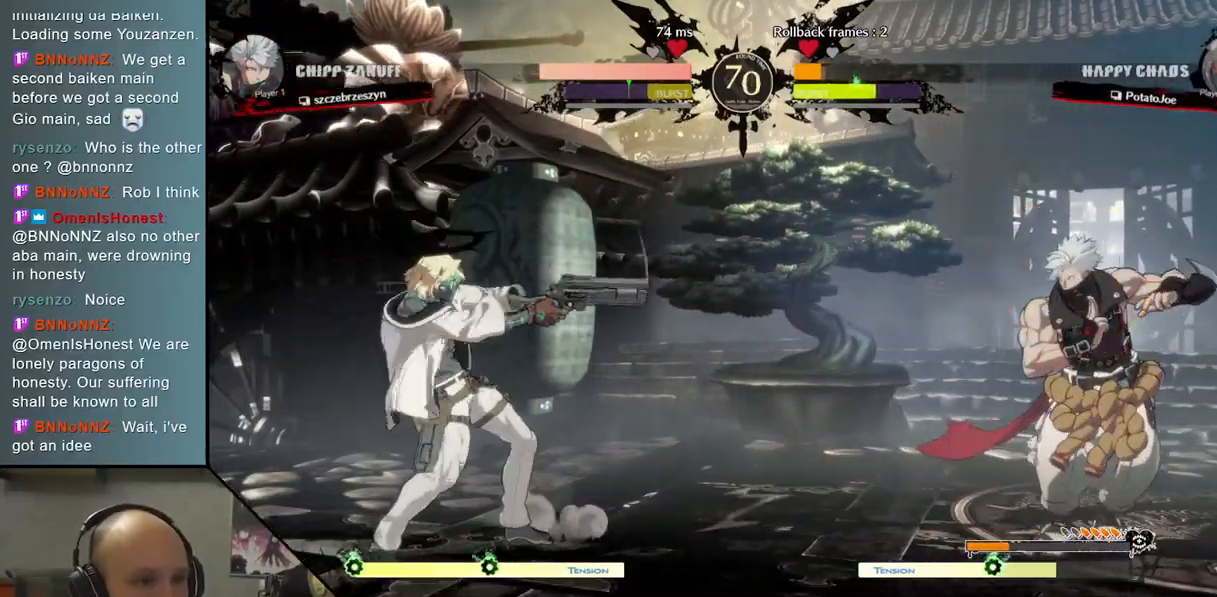
{"buttons": [], "left_stick": "center", "events": [[267, "L2", "up"]]}
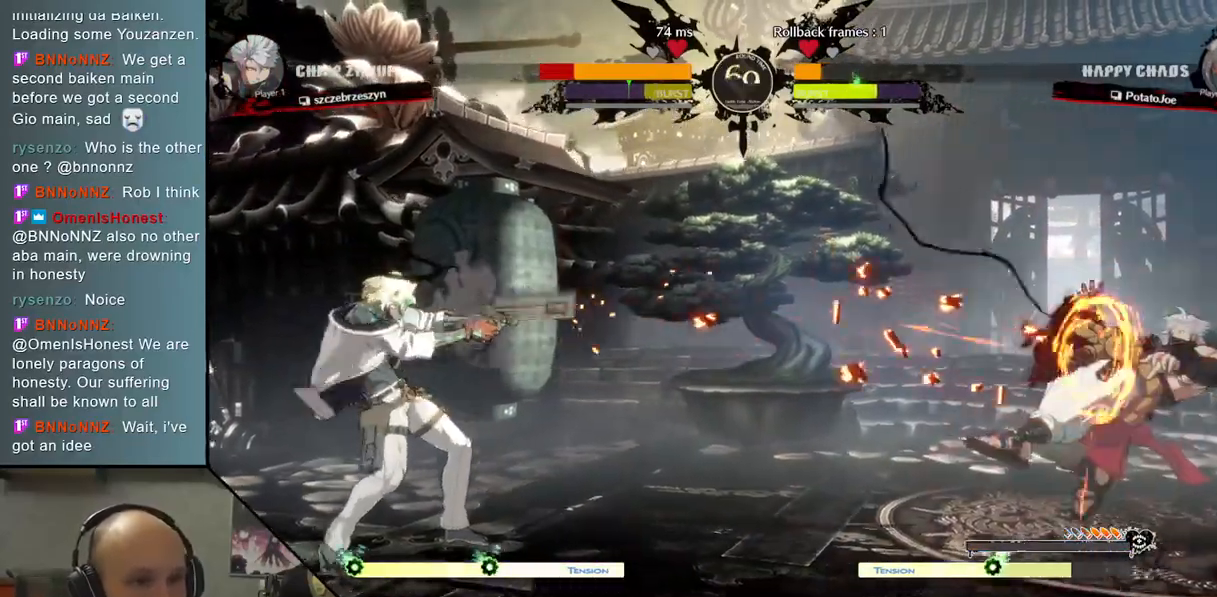
{"buttons": ["L2"], "left_stick": "center", "events": [[50, "L2", "down"]]}
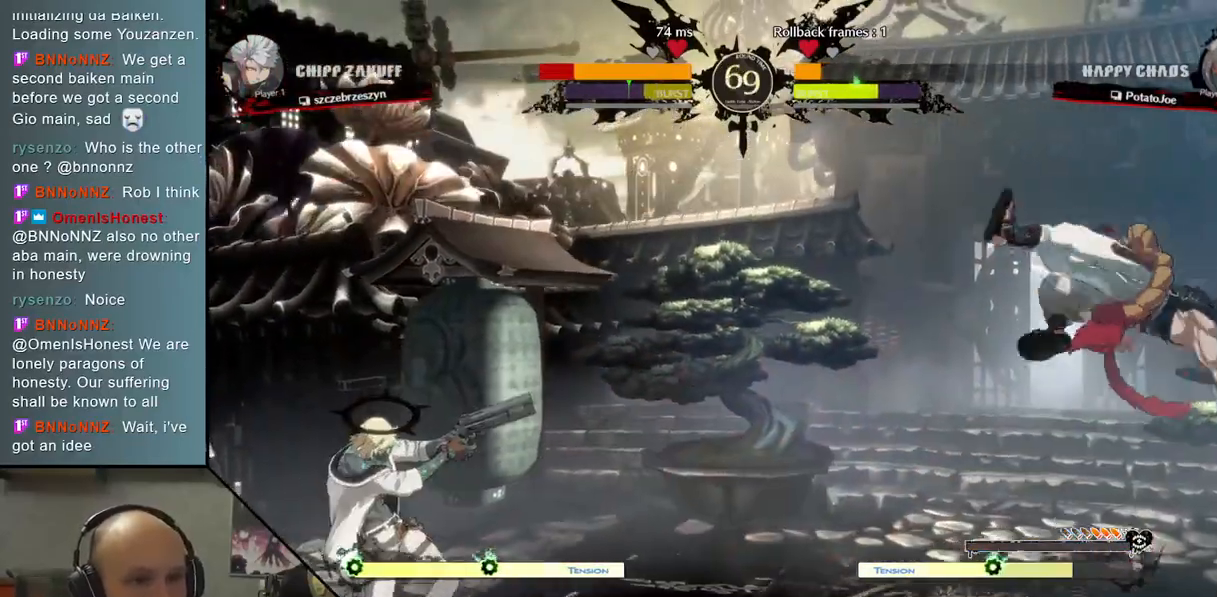
{"buttons": [], "left_stick": "down", "events": [[83, "L2", "up"], [500, "left_stick", "down"]]}
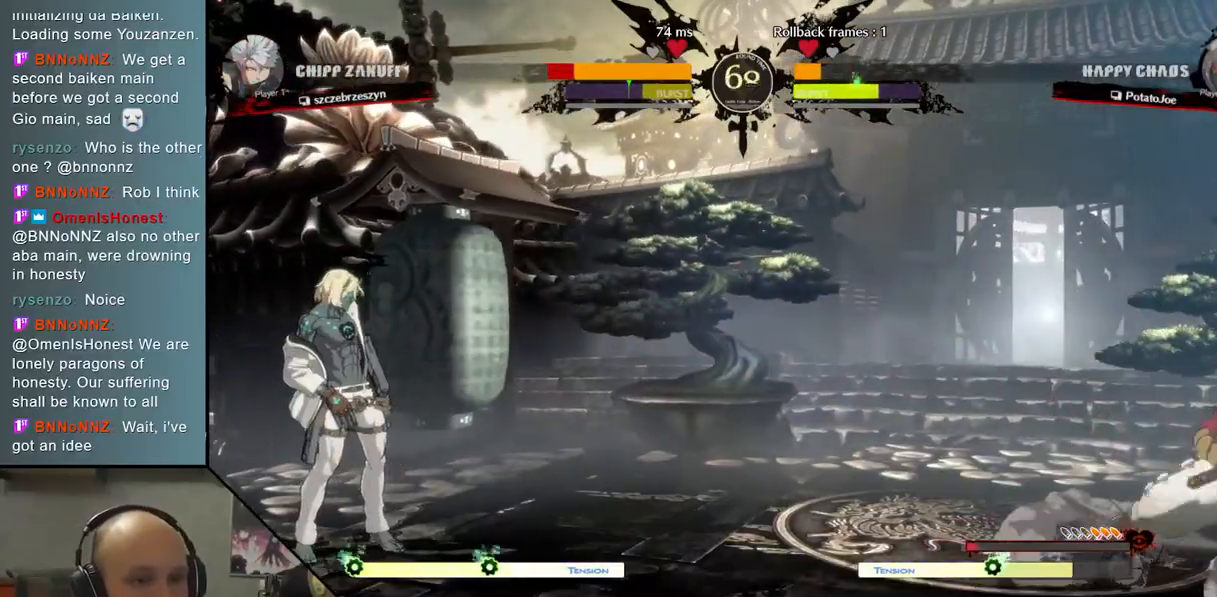
{"buttons": ["CIRCLE"], "left_stick": "center", "events": [[67, "left_stick", "center"], [150, "left_stick", "down"], [200, "CIRCLE", "down"], [283, "left_stick", "center"]]}
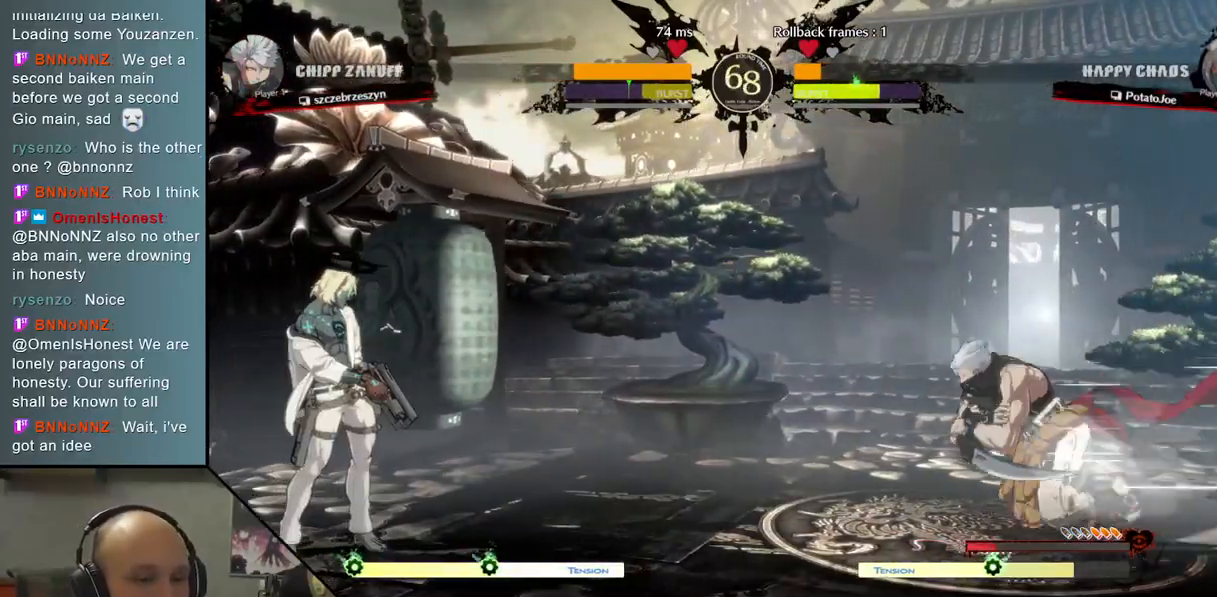
{"buttons": [], "left_stick": "right", "events": [[433, "left_stick", "right"], [483, "CIRCLE", "up"]]}
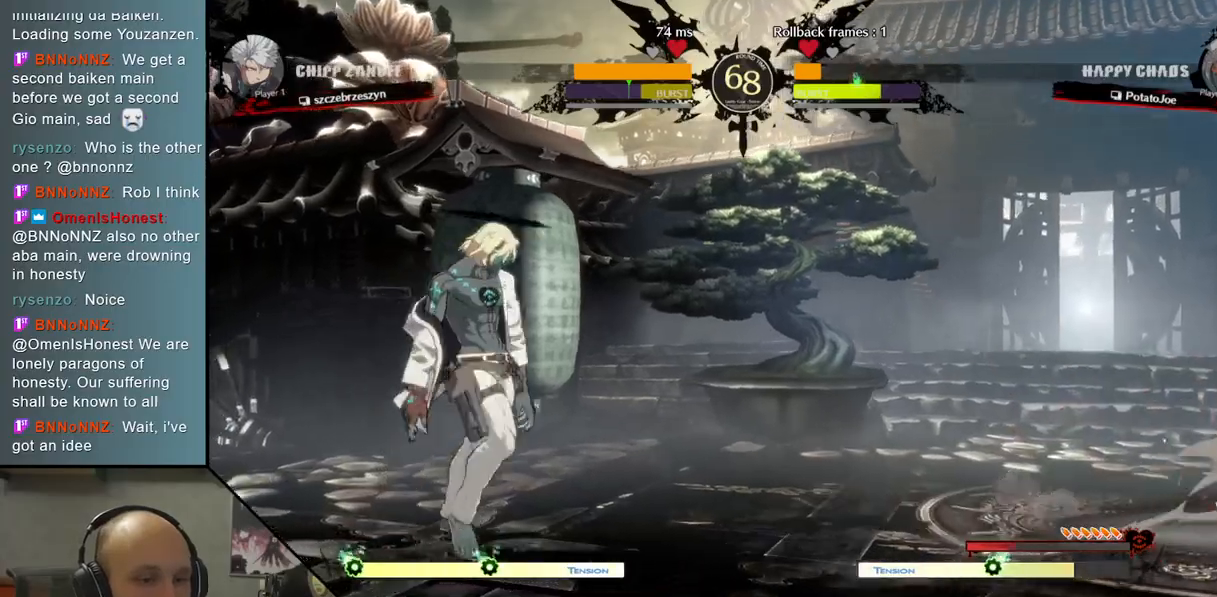
{"buttons": [], "left_stick": "right", "events": [[50, "left_stick", "down"], [117, "left_stick", "left"], [283, "left_stick", "up"], [350, "left_stick", "up-right"], [483, "left_stick", "right"]]}
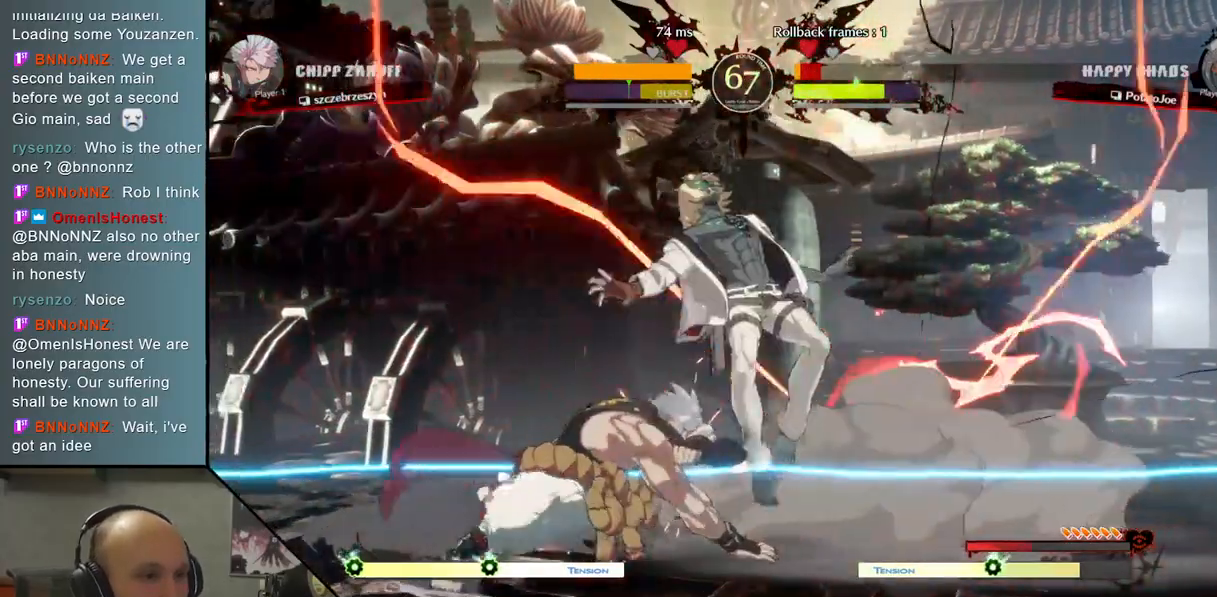
{"buttons": ["CIRCLE"], "left_stick": "down-right", "events": [[283, "SQUARE", "down"], [283, "left_stick", "down-right"], [317, "CIRCLE", "down"], [317, "SQUARE", "up"], [400, "CIRCLE", "up"], [483, "CIRCLE", "down"]]}
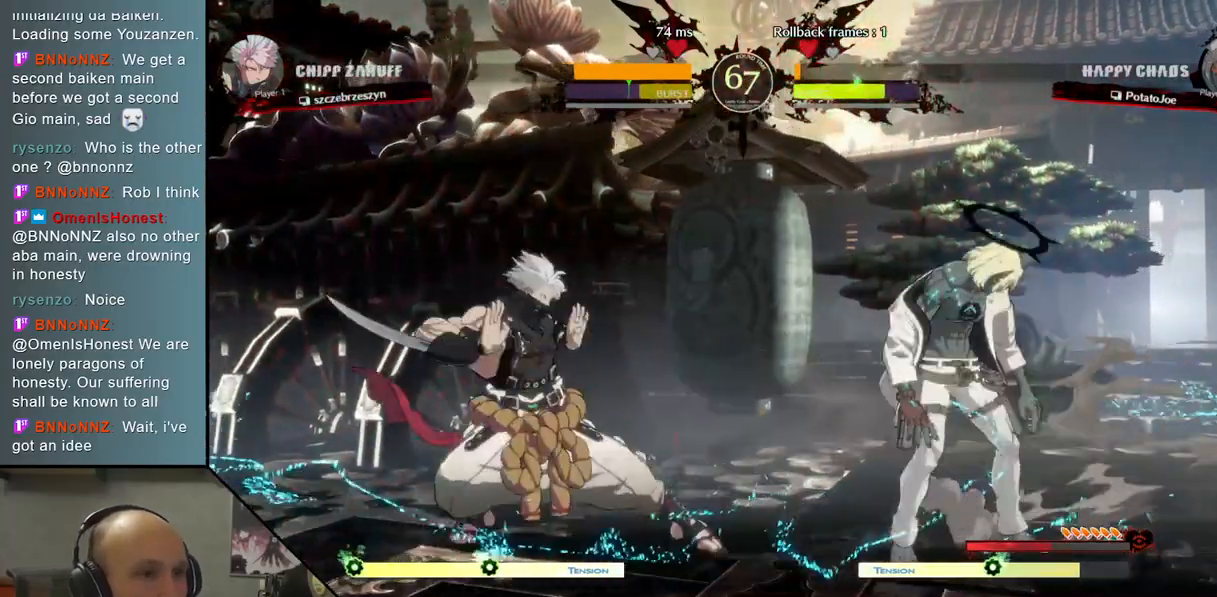
{"buttons": [], "left_stick": "right", "events": [[67, "CIRCLE", "up"], [133, "CIRCLE", "down"], [233, "CIRCLE", "up"], [283, "left_stick", "right"]]}
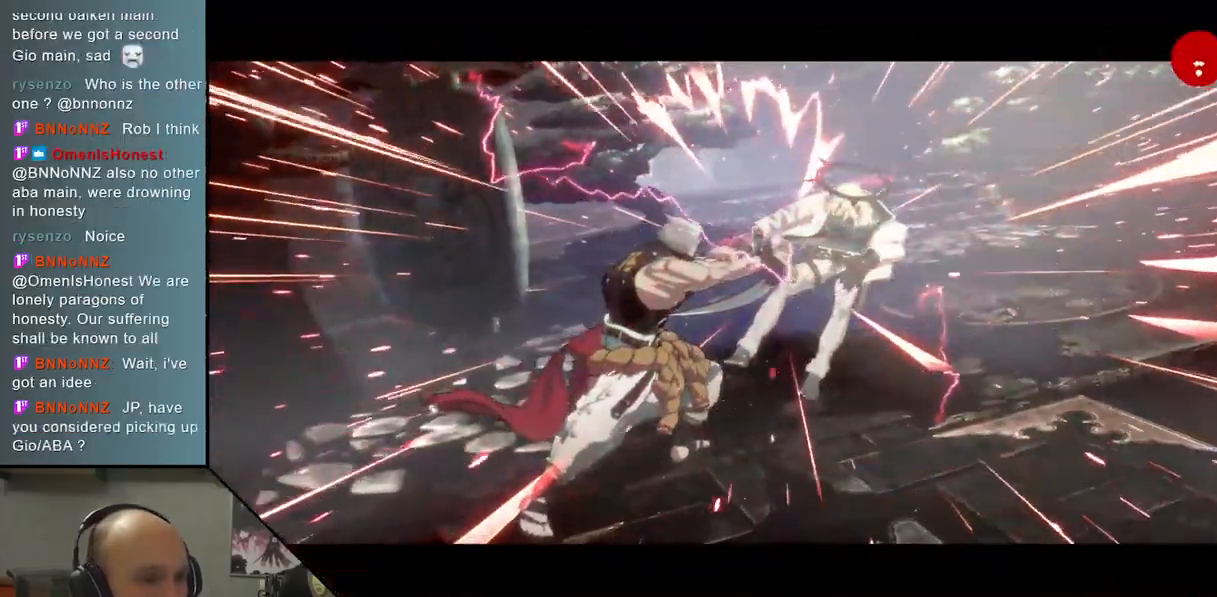
{"buttons": [], "left_stick": "right", "events": []}
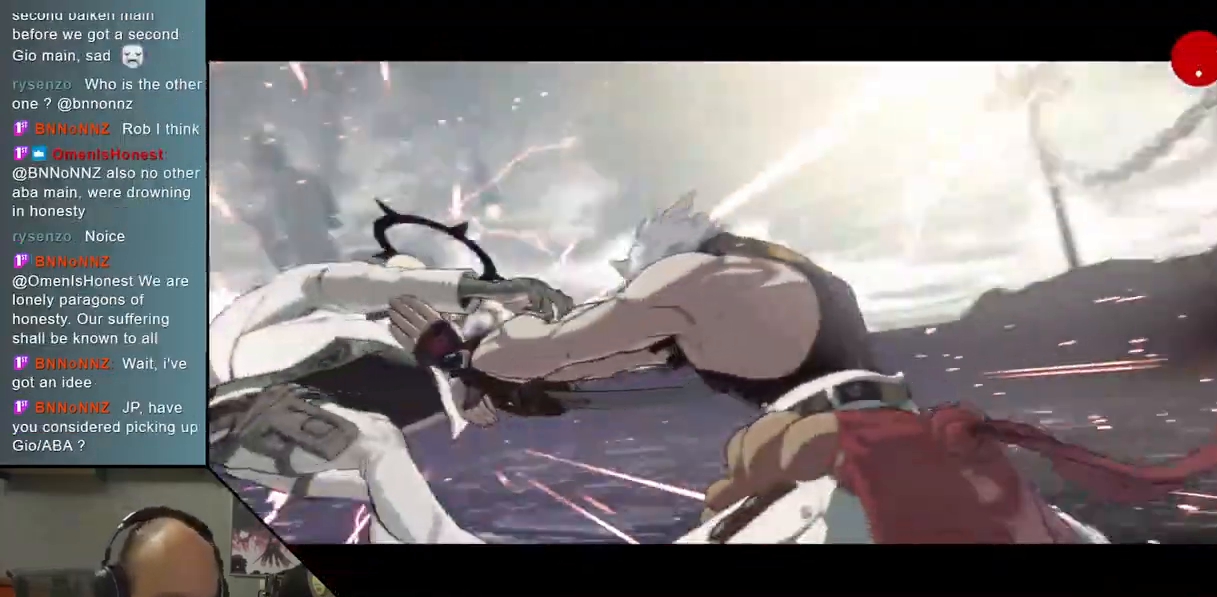
{"buttons": [], "left_stick": "center", "events": [[217, "left_stick", "center"]]}